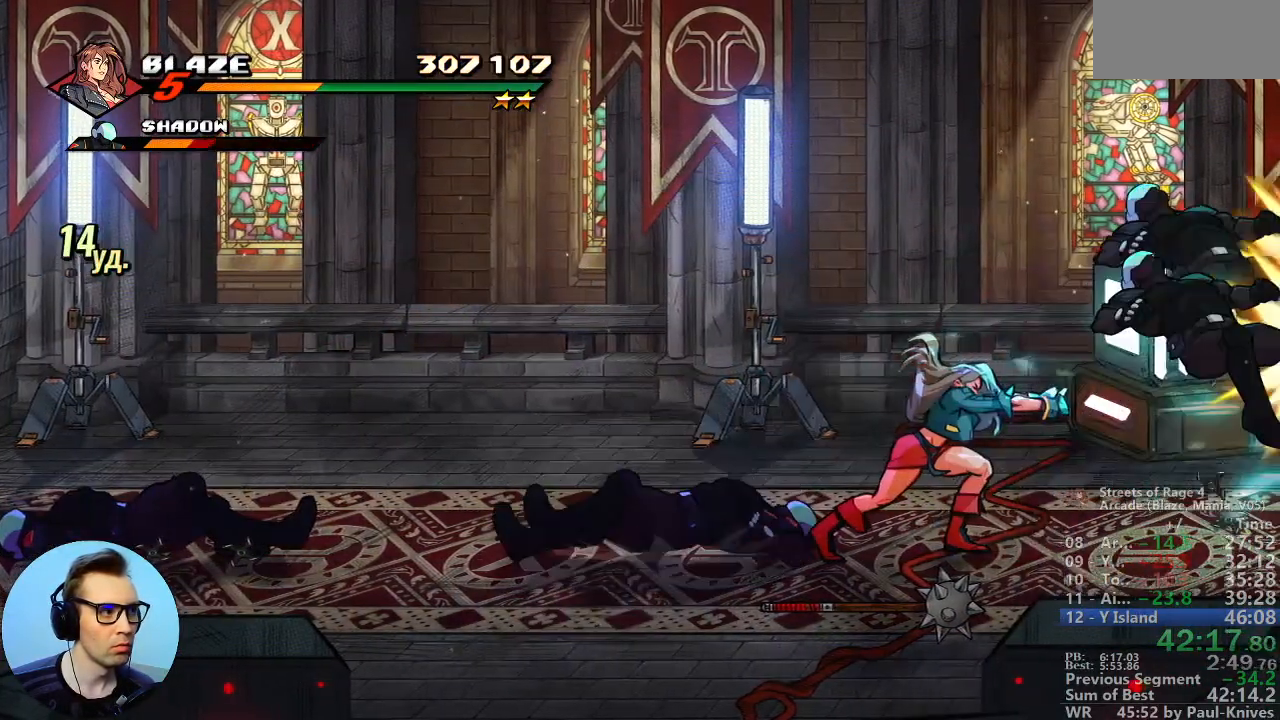
Gameplay with a controller; each line is a JSON object with the inputs held at the frame after it. "events" lists button and stick changes between this image and that frame as [ms after this image, input, new state], when the widget could be followed in between. Not read: DPAD_DOWN DPAD_LEFT DPAD_RIGHT DPAD_UP L3 R3.
{"buttons": [], "events": [[17, "C", "down"], [133, "C", "up"], [267, "B", "down"], [400, "B", "up"]]}
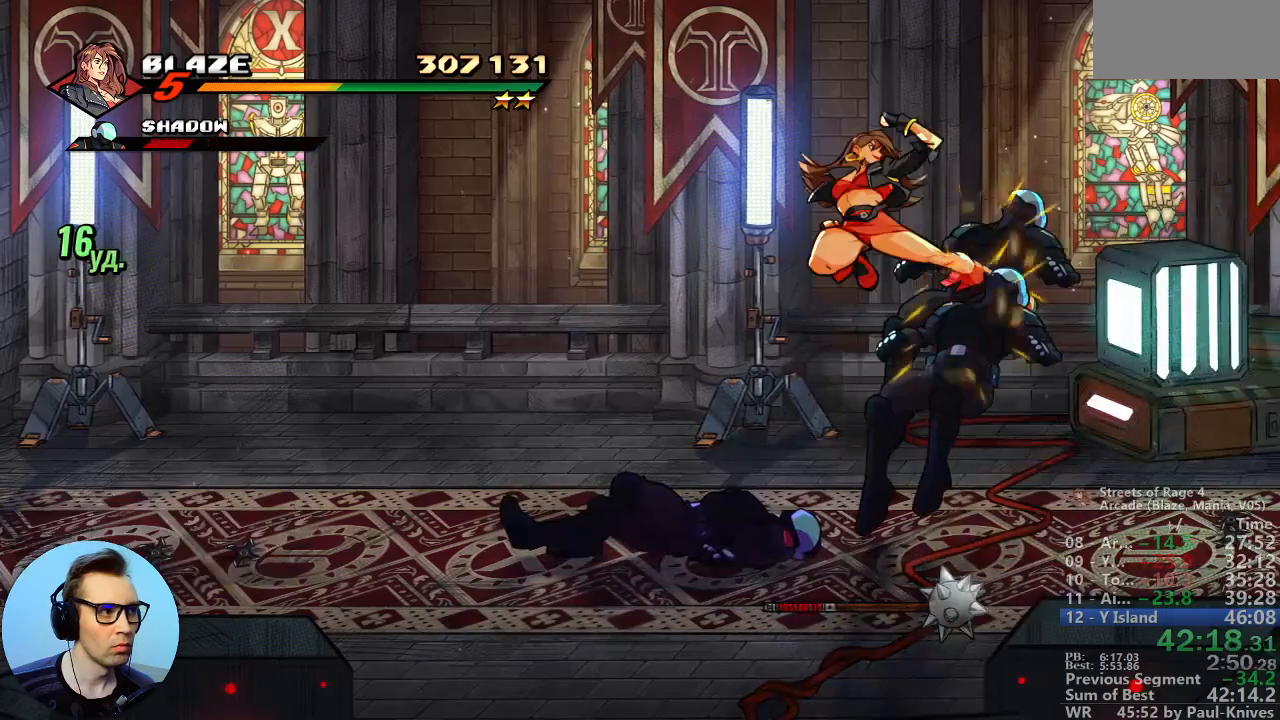
{"buttons": [], "events": [[17, "A", "down"], [200, "A", "up"]]}
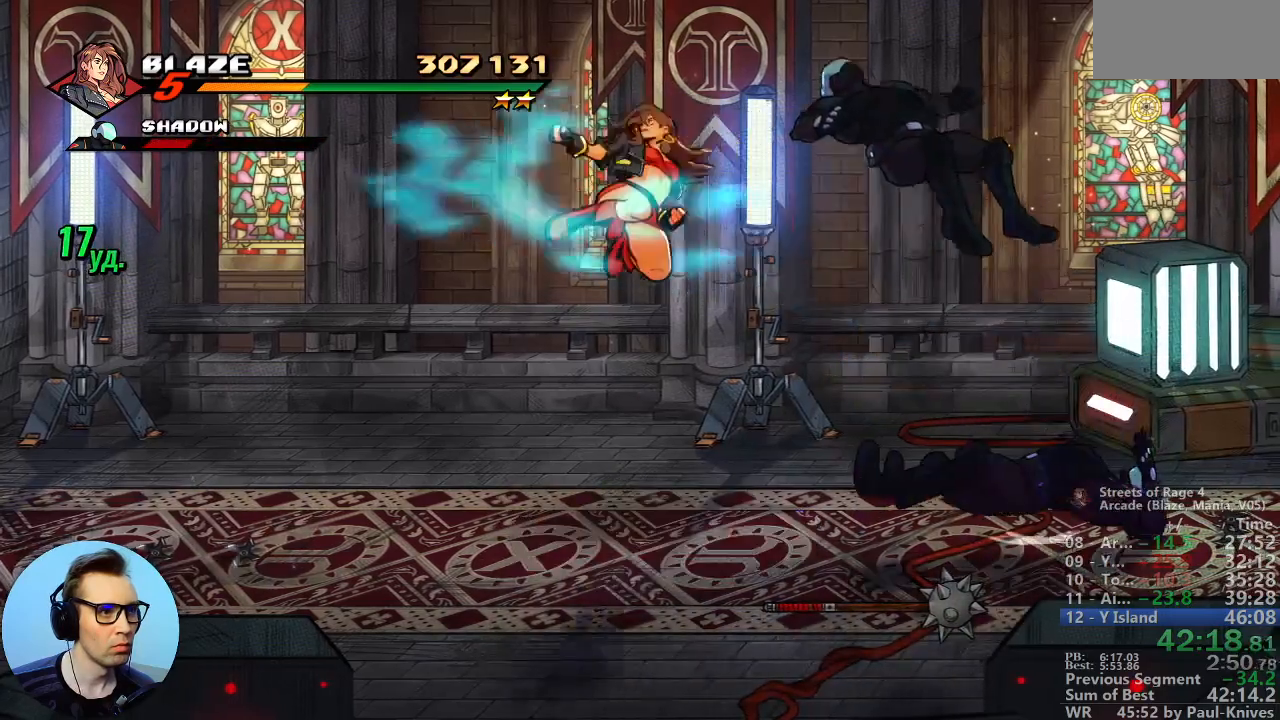
{"buttons": ["A"], "events": [[483, "A", "down"]]}
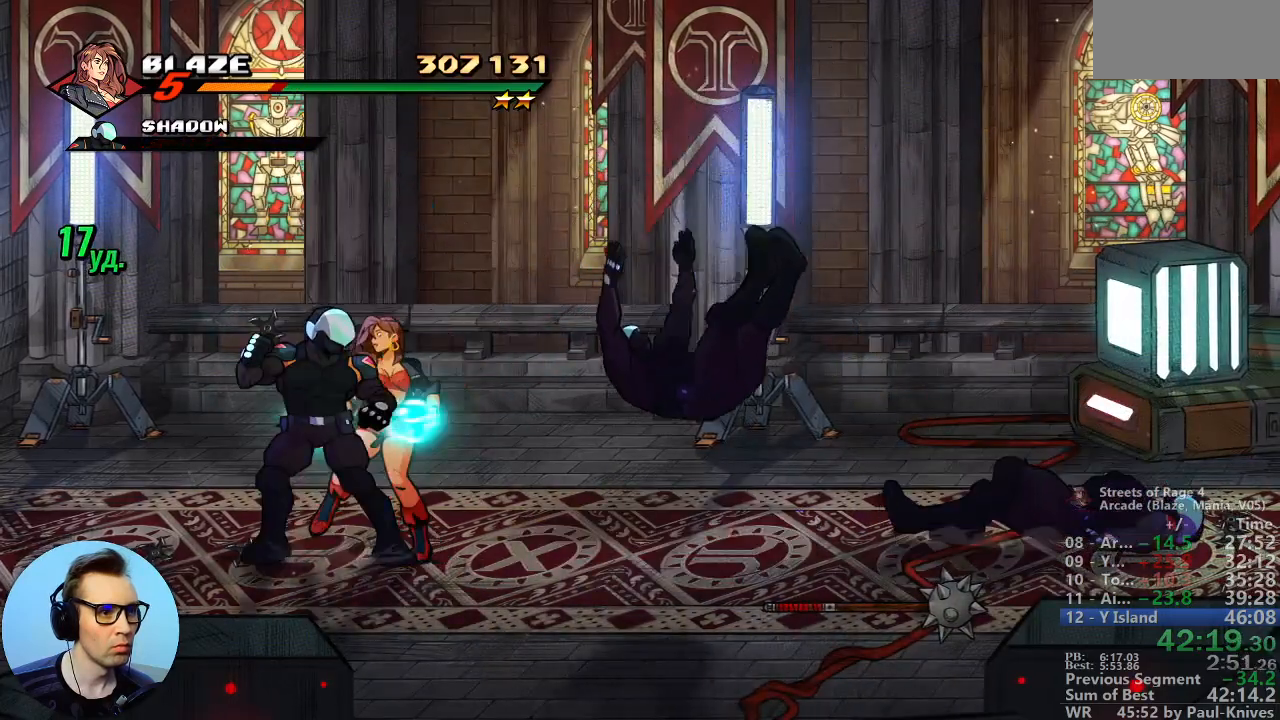
{"buttons": [], "events": [[267, "A", "up"]]}
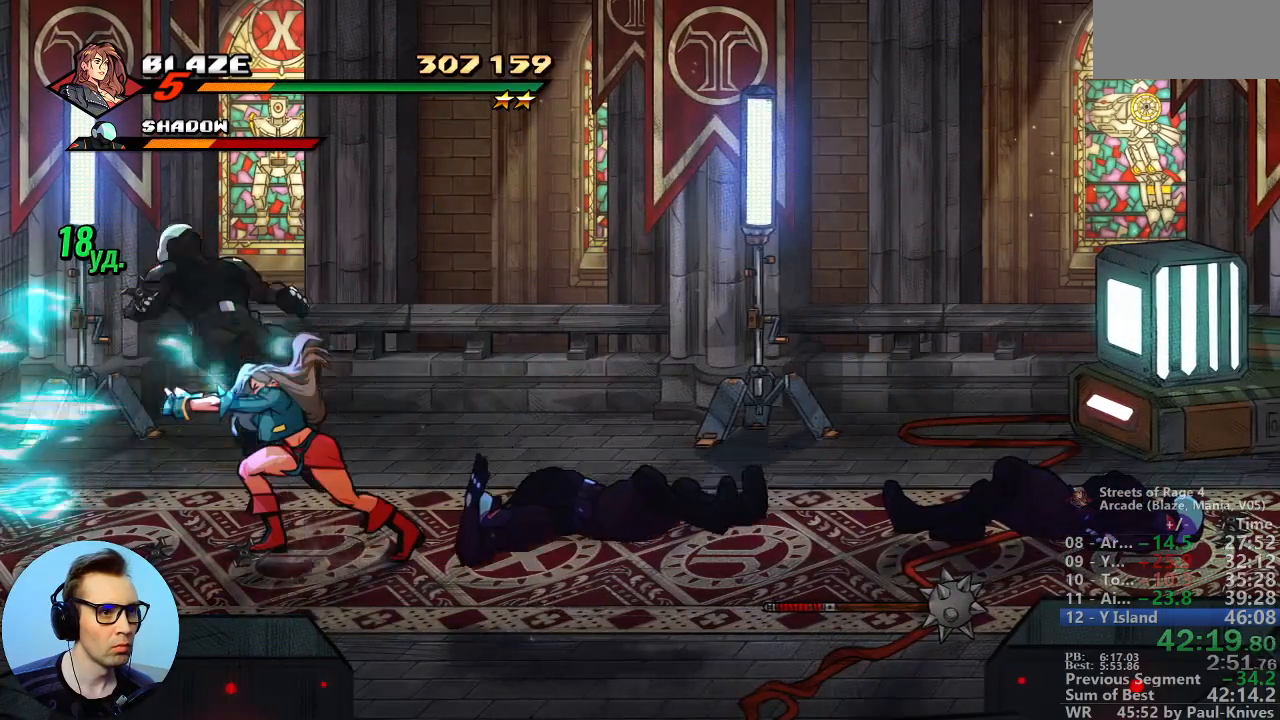
{"buttons": ["B"], "events": [[200, "C", "down"], [283, "C", "up"], [433, "B", "down"]]}
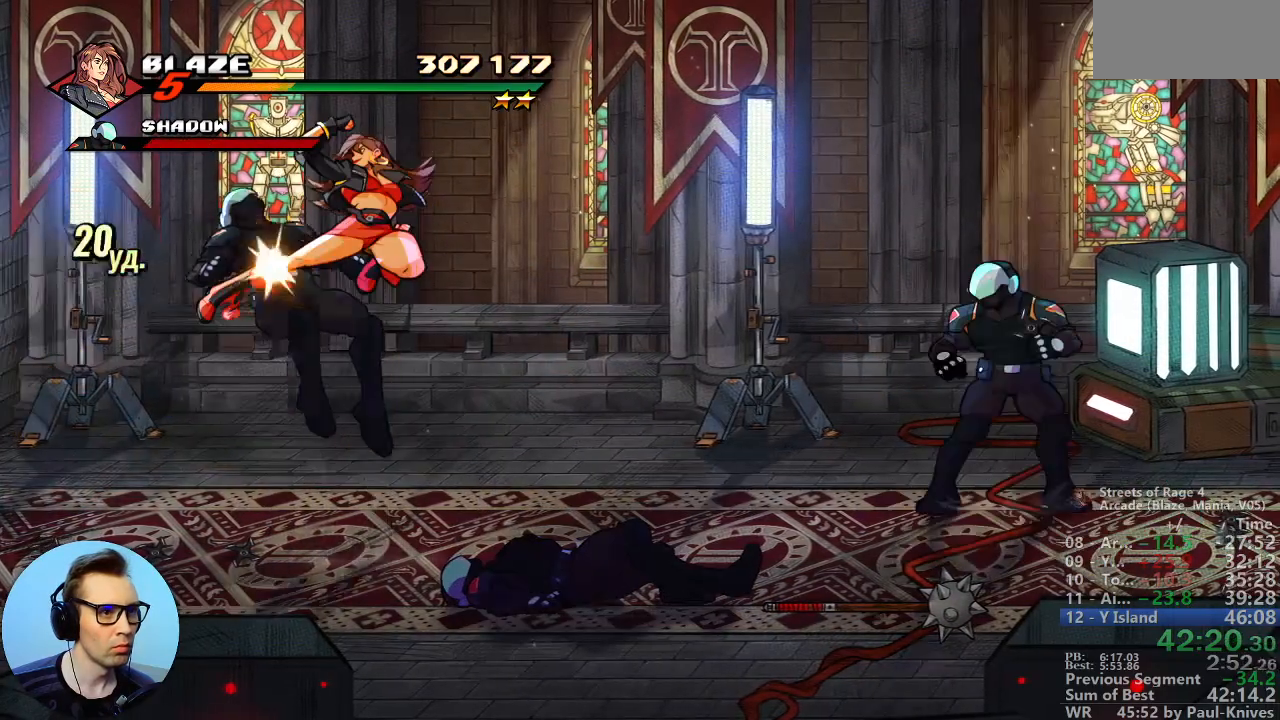
{"buttons": [], "events": [[100, "B", "up"], [200, "A", "down"], [417, "A", "up"]]}
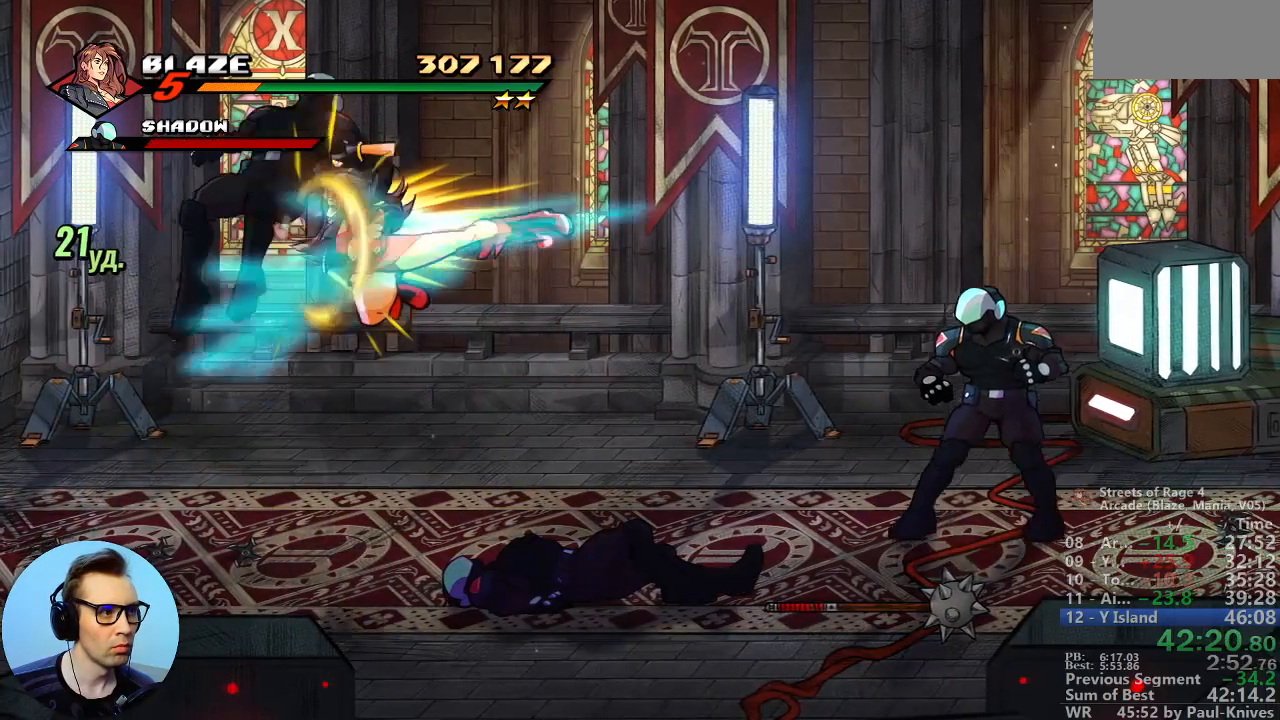
{"buttons": [], "events": []}
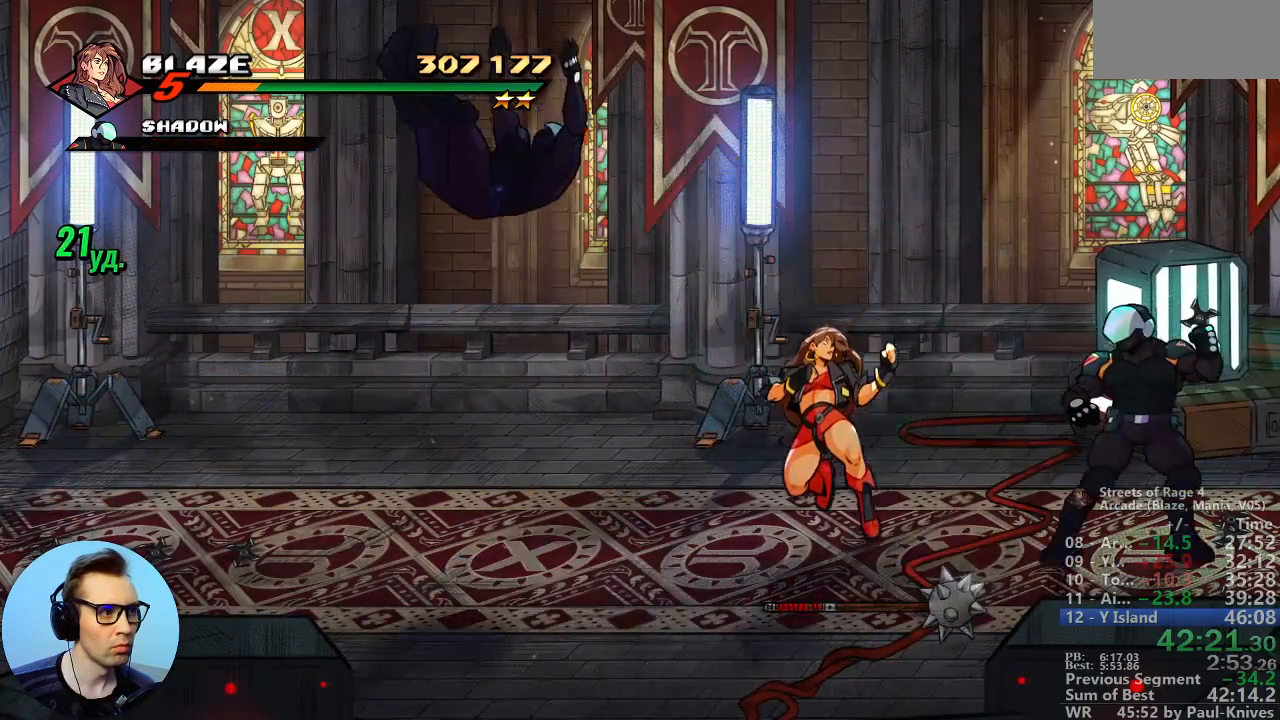
{"buttons": [], "events": [[100, "A", "down"], [400, "A", "up"]]}